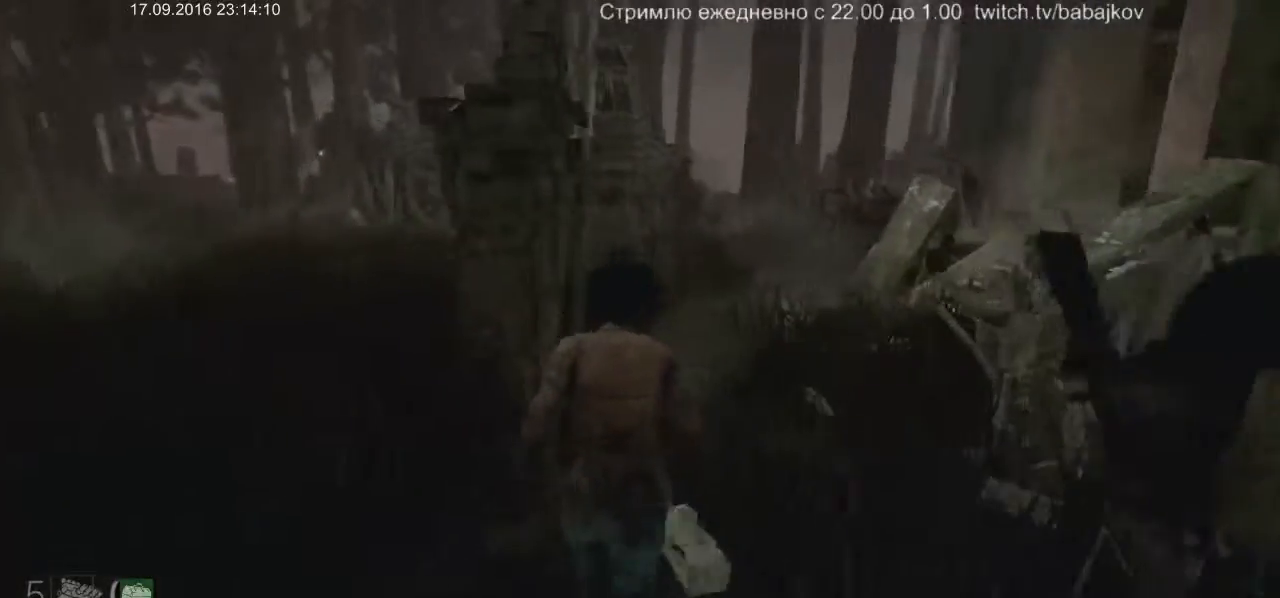
Gameplay with keyboard and mouse; each line is a JSON object with the keys and mouse buttons held at the frame after it. "events" lists presses ("down") and releases ("up") of "a", "ctrl", "d", "s", "shift", "space", "w", "mouse_left" and "mouse_right" between this image and that frame as [ms after this image, input, new state], when the widget could be followed in between. "mouse_left", "mouse_right" = the "left", "right" buttons of the "mouse" list. No other keys are recorded. Not read: mouse_move.
{"keys": ["shift", "w"], "mouse": [], "events": []}
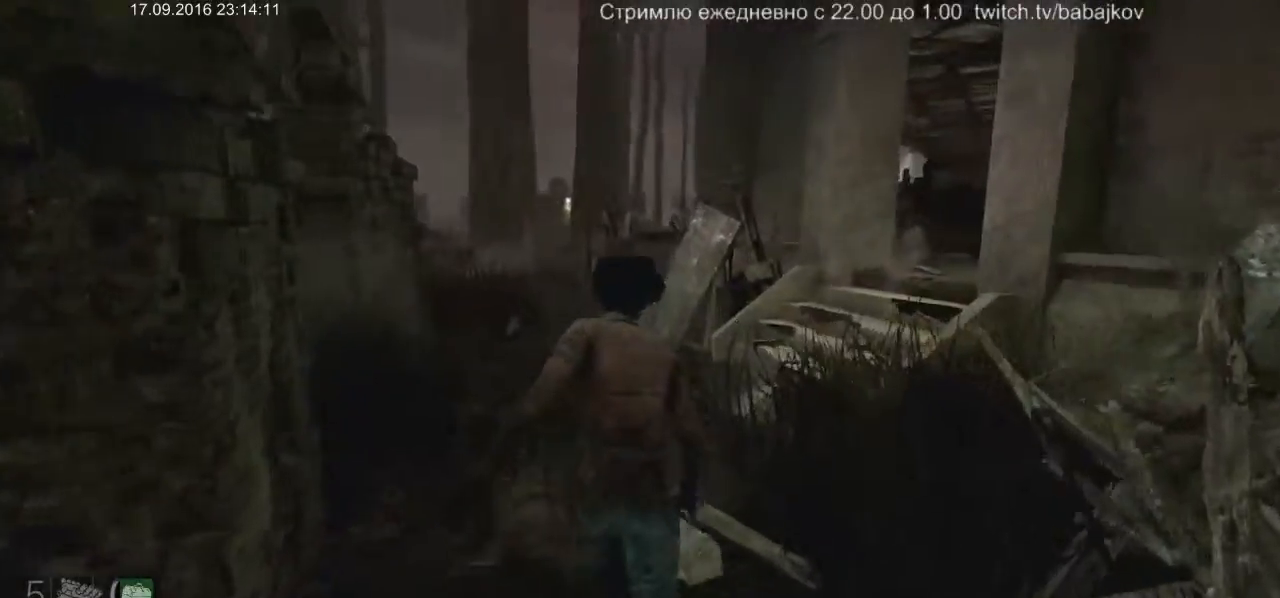
{"keys": ["shift", "w"], "mouse": [], "events": []}
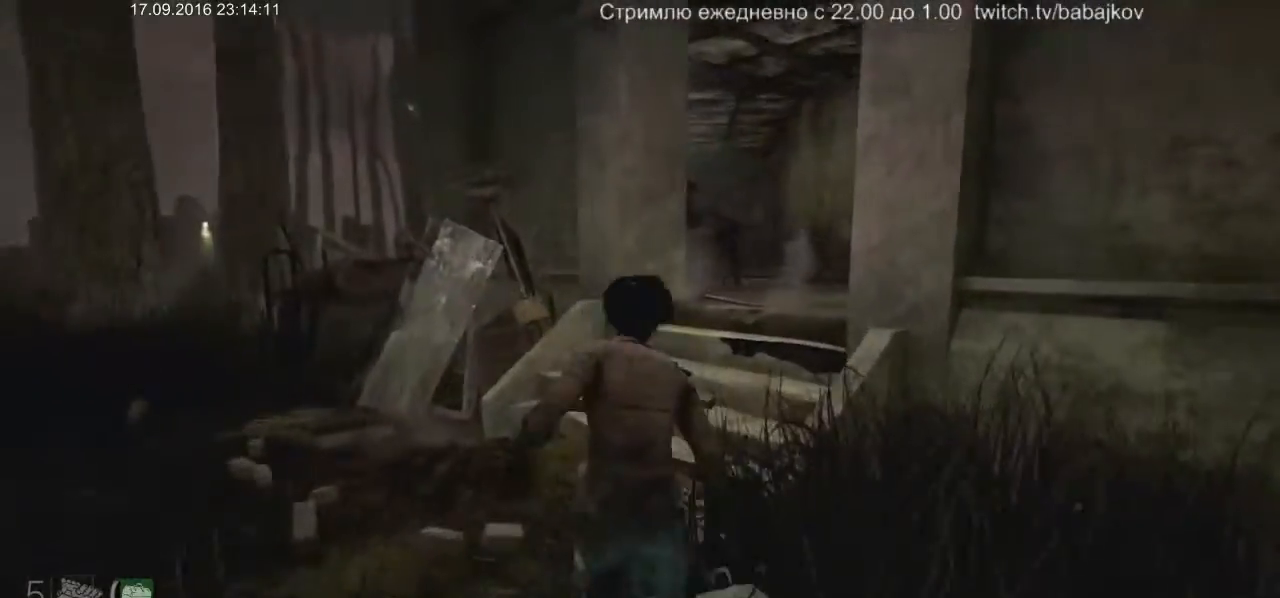
{"keys": ["shift", "w"], "mouse": [], "events": []}
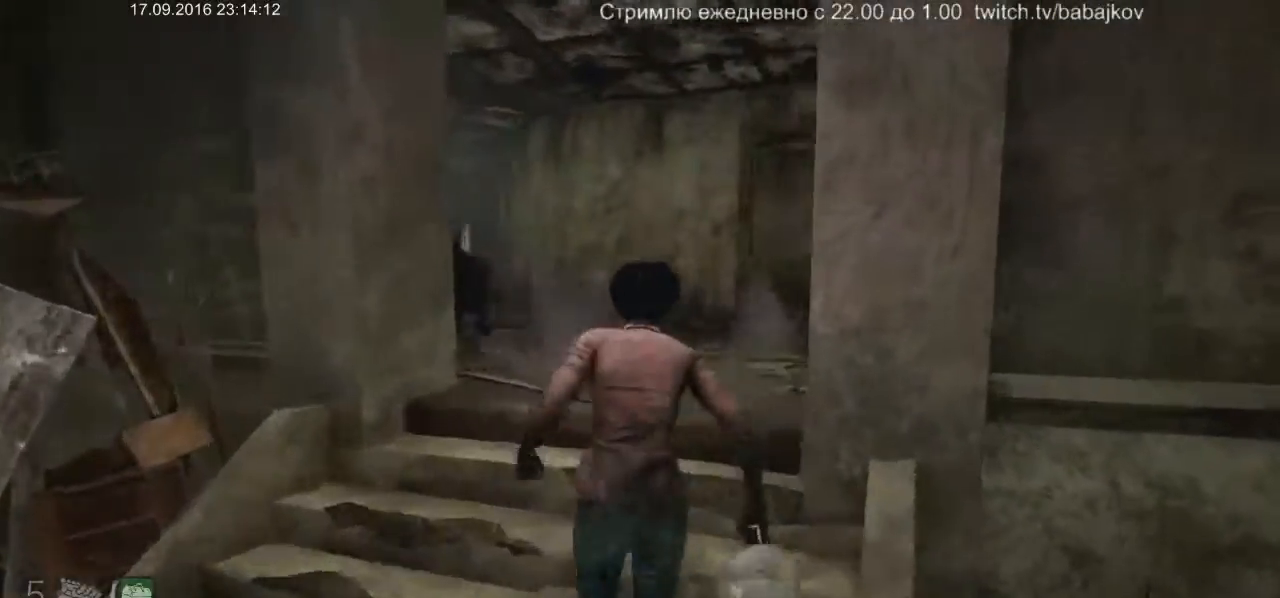
{"keys": ["shift", "w"], "mouse": [], "events": []}
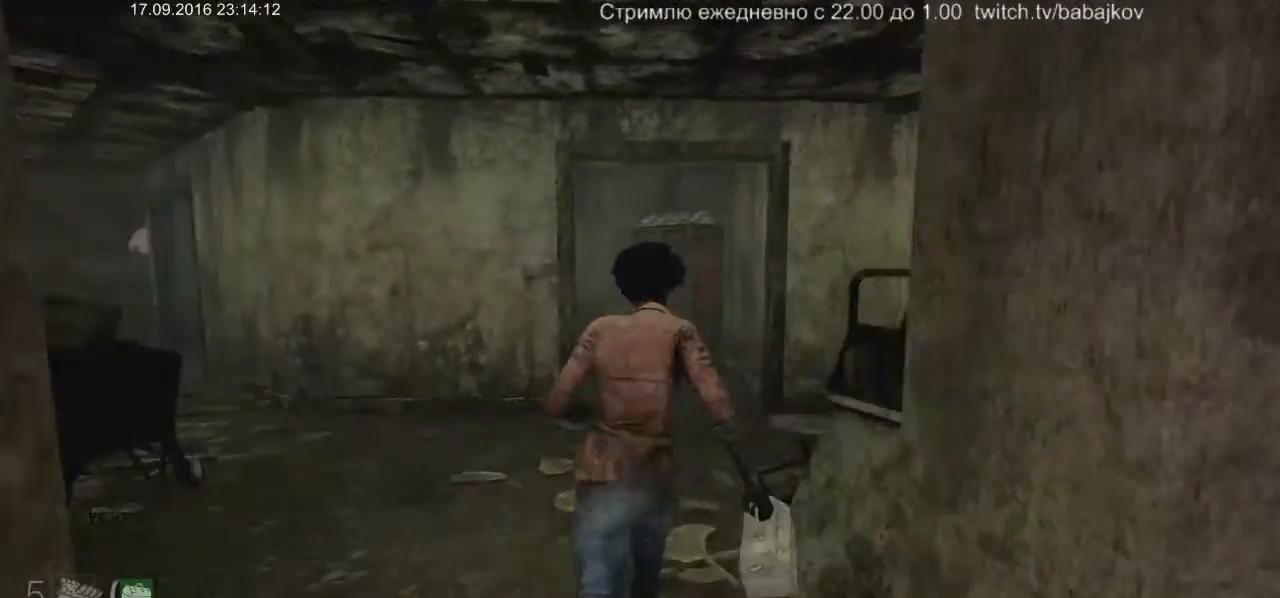
{"keys": ["shift", "w"], "mouse": [], "events": []}
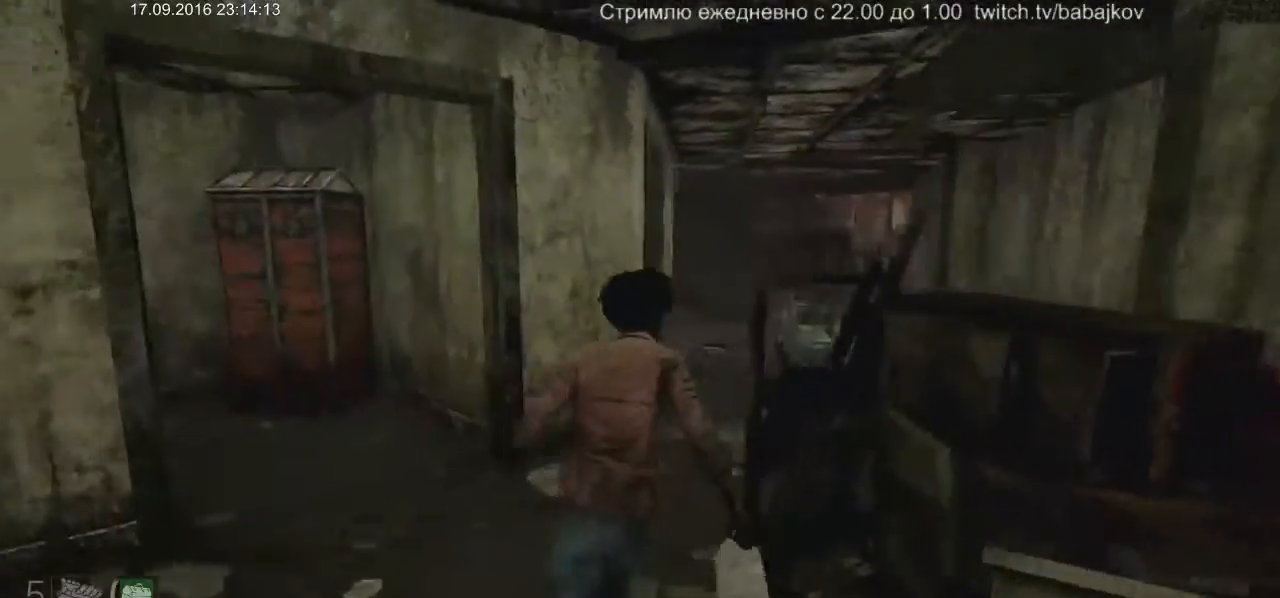
{"keys": ["shift", "w"], "mouse": [], "events": []}
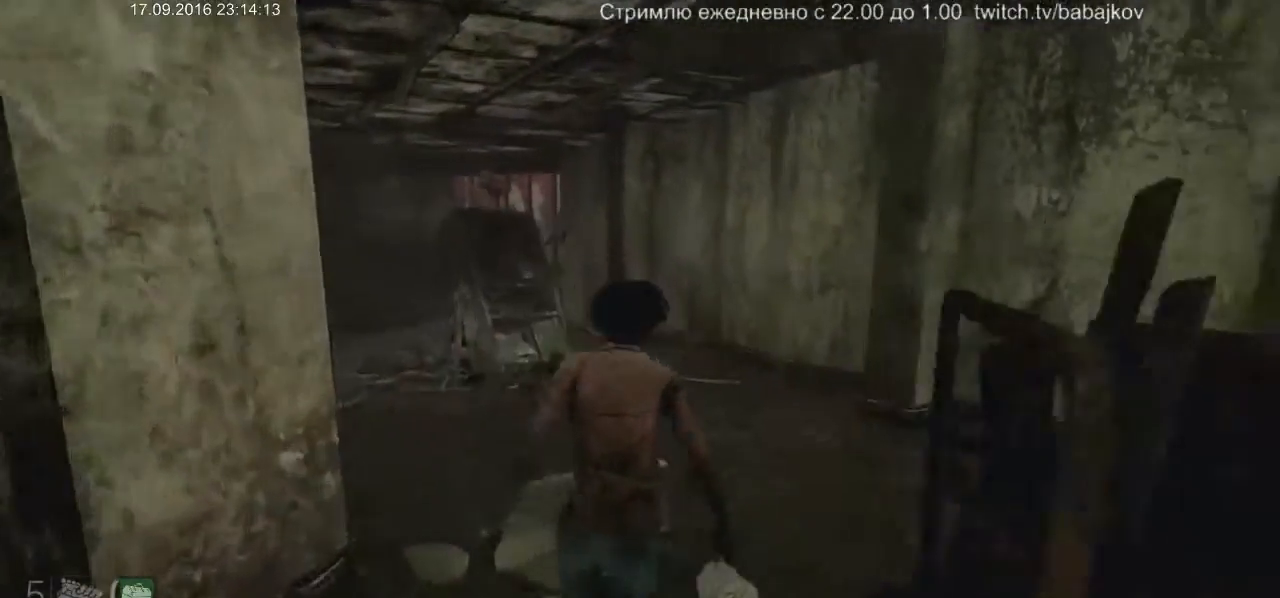
{"keys": ["shift", "w"], "mouse": [], "events": []}
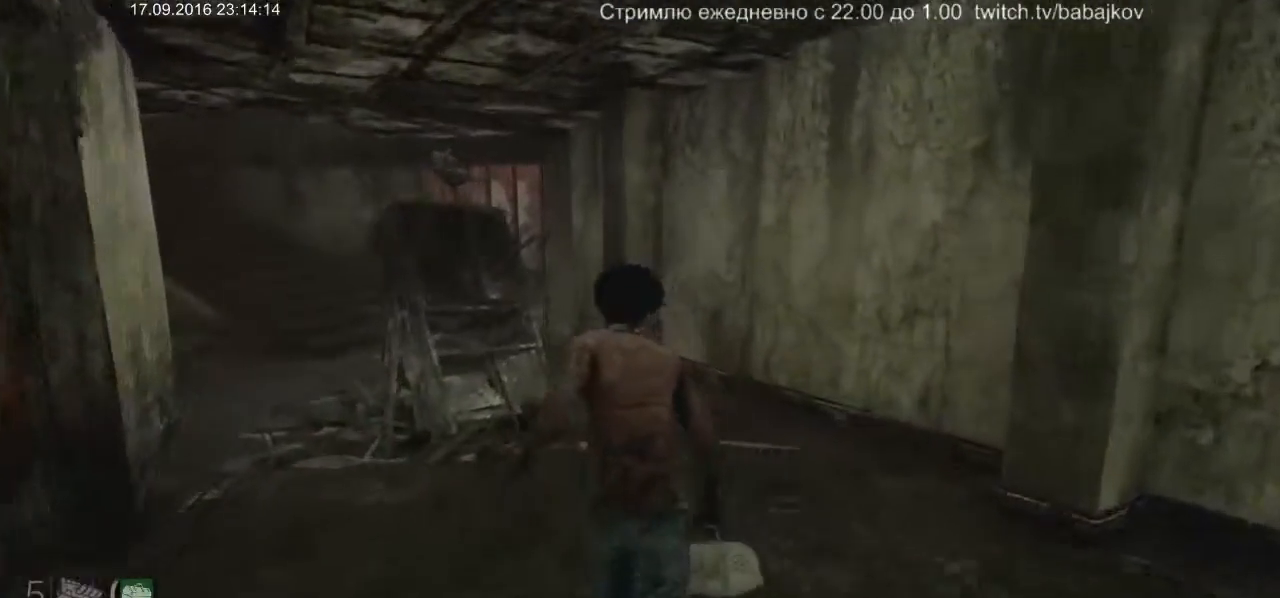
{"keys": ["shift", "w"], "mouse": [], "events": []}
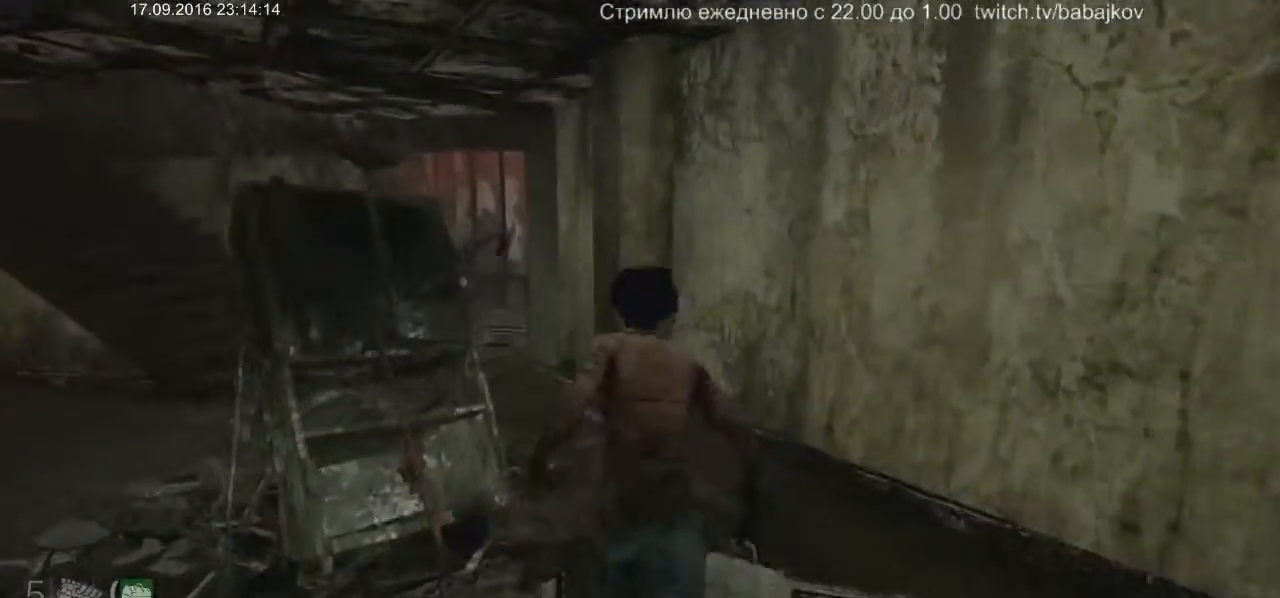
{"keys": ["shift", "w"], "mouse": [], "events": []}
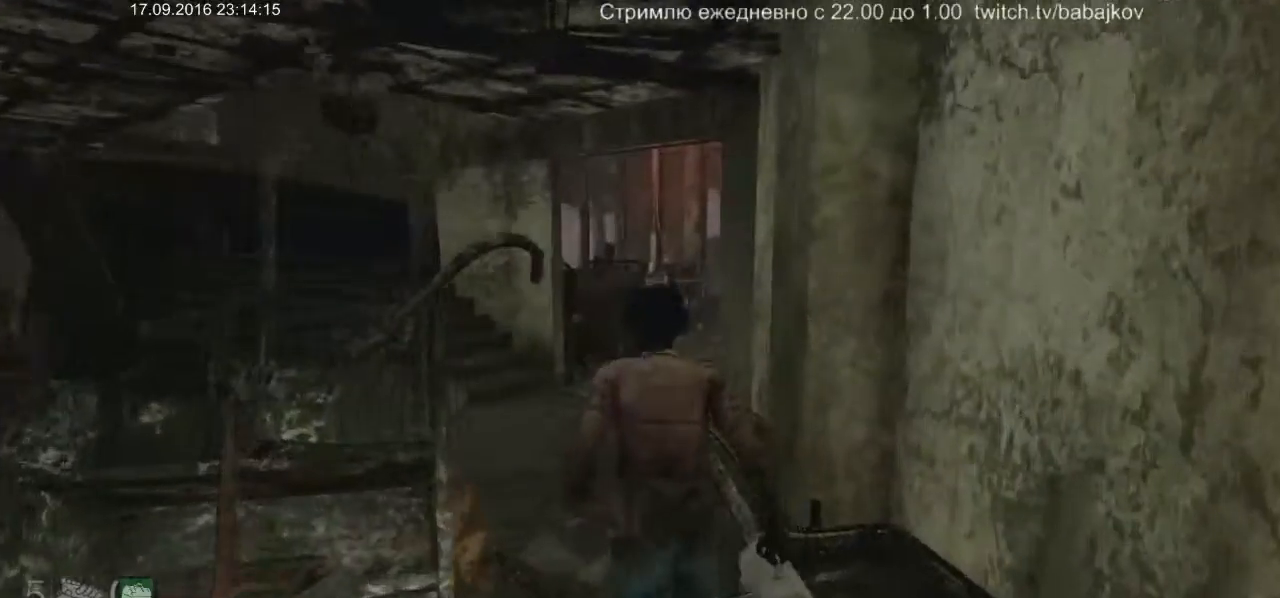
{"keys": ["shift", "w"], "mouse": [], "events": []}
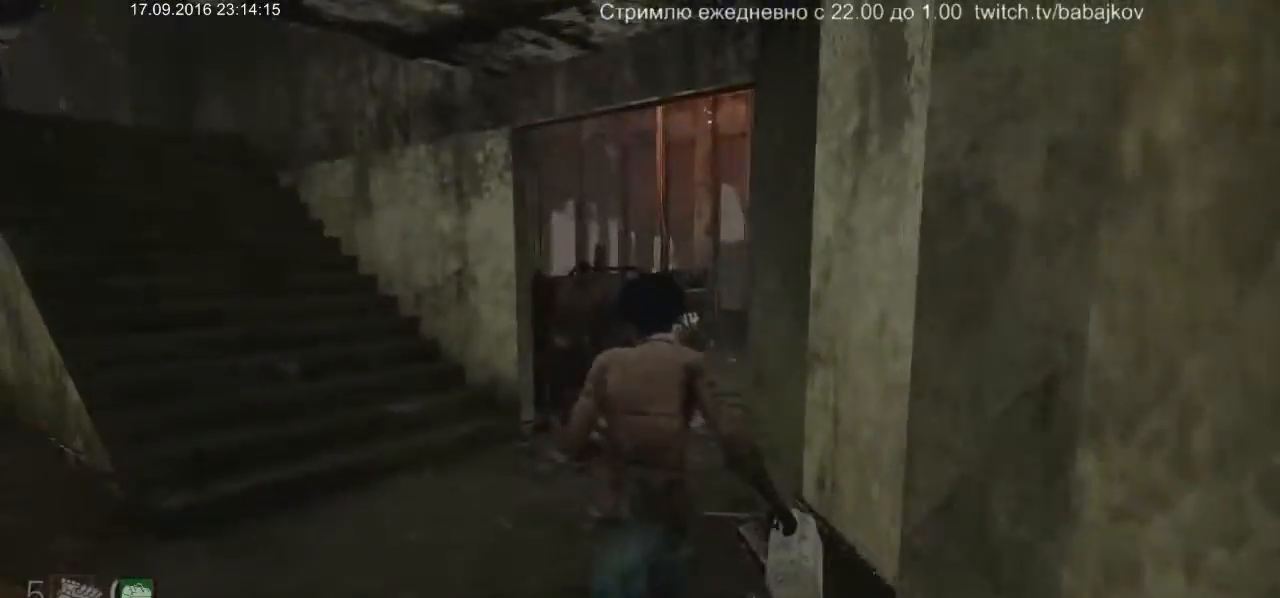
{"keys": ["shift", "w"], "mouse": [], "events": []}
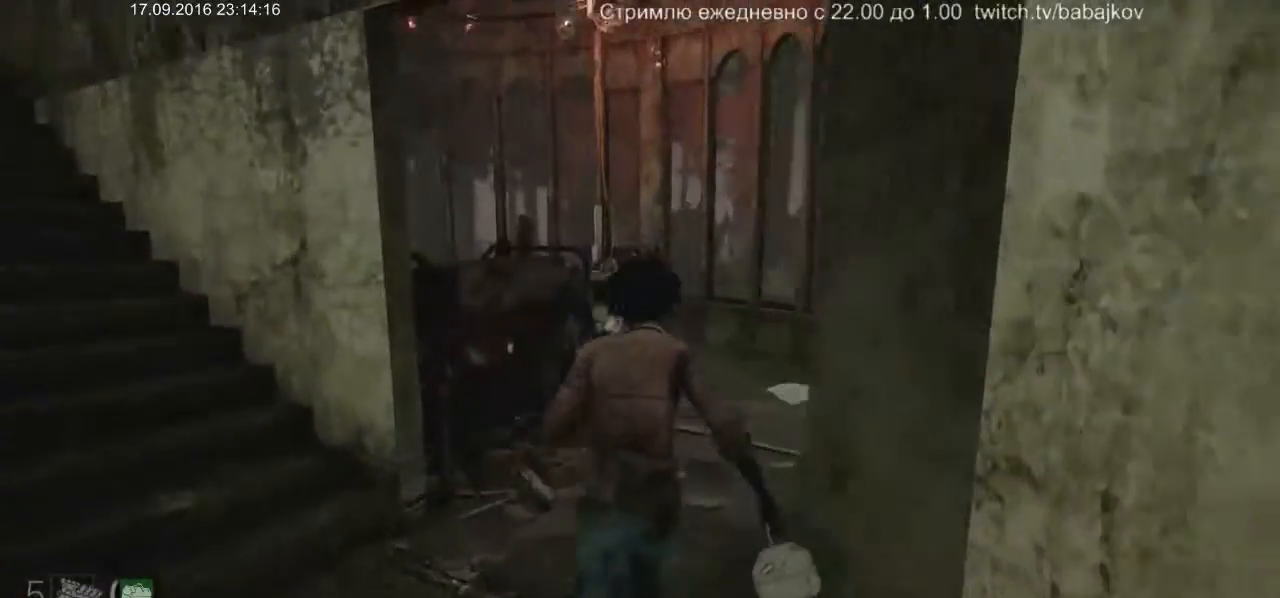
{"keys": ["shift", "space", "w"], "mouse": [], "events": [[300, "space", "down"], [450, "space", "up"], [500, "space", "down"]]}
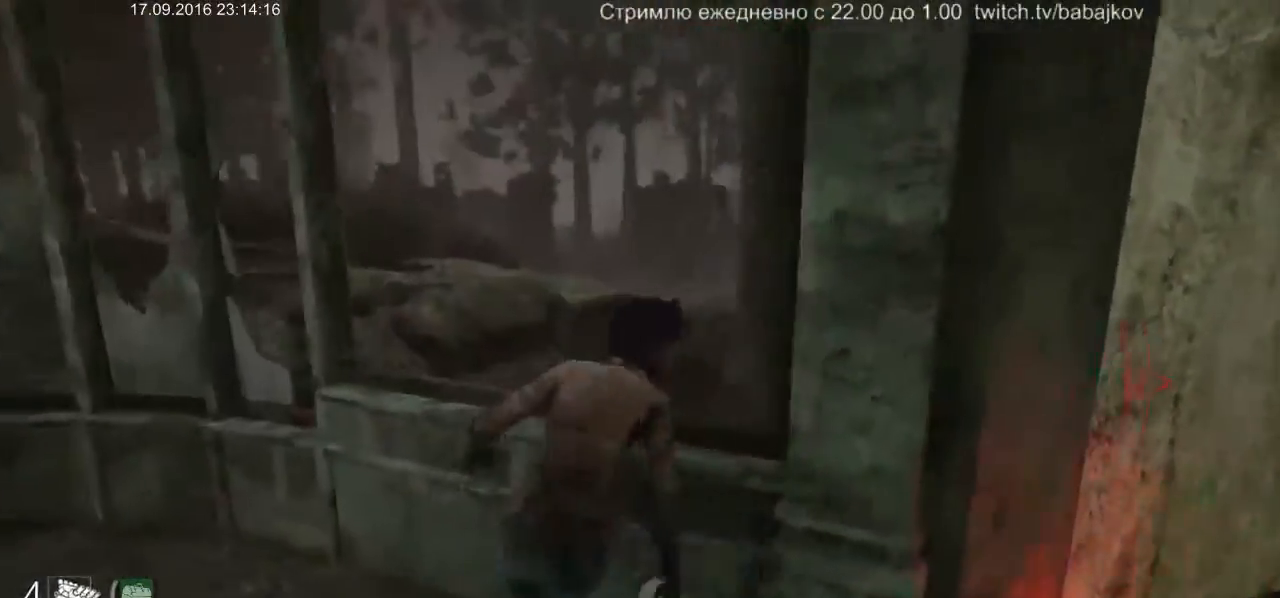
{"keys": ["shift", "w"], "mouse": [], "events": [[267, "space", "up"]]}
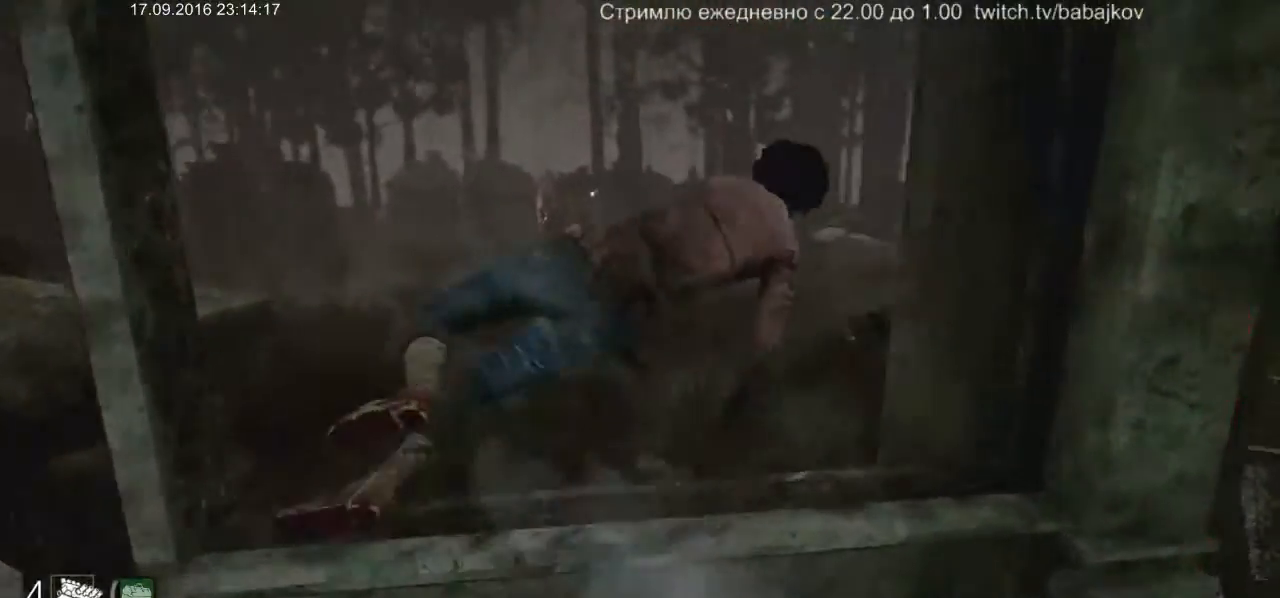
{"keys": ["a", "shift"], "mouse": [], "events": [[50, "a", "down"], [433, "w", "up"]]}
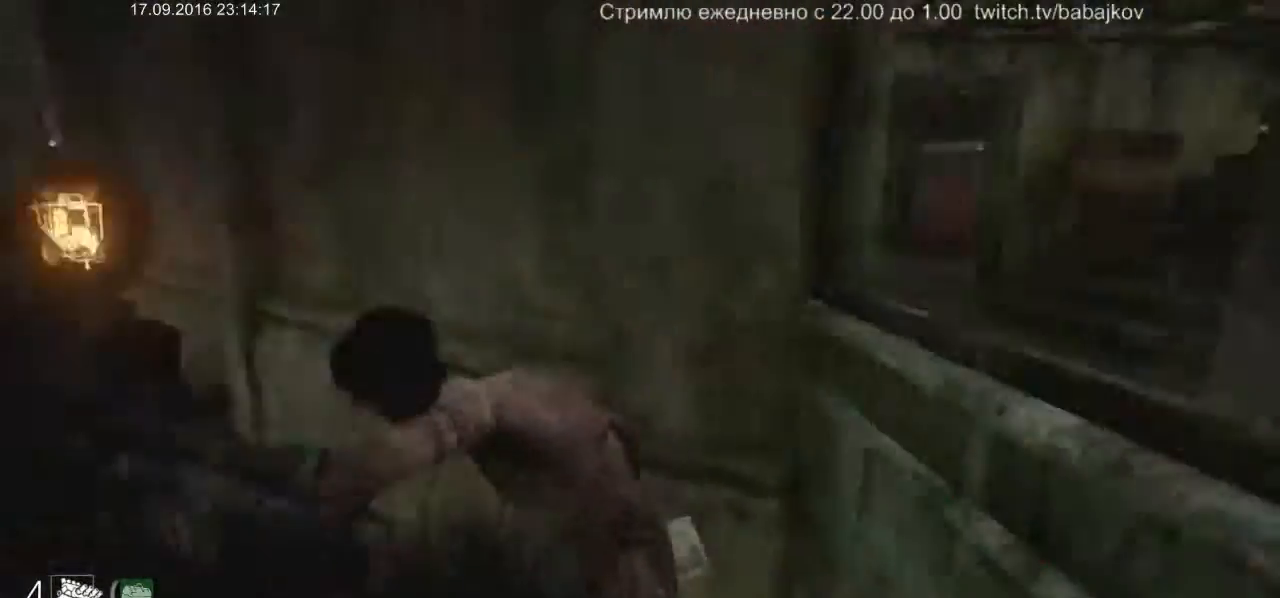
{"keys": ["a", "s", "shift"], "mouse": [], "events": [[67, "s", "down"]]}
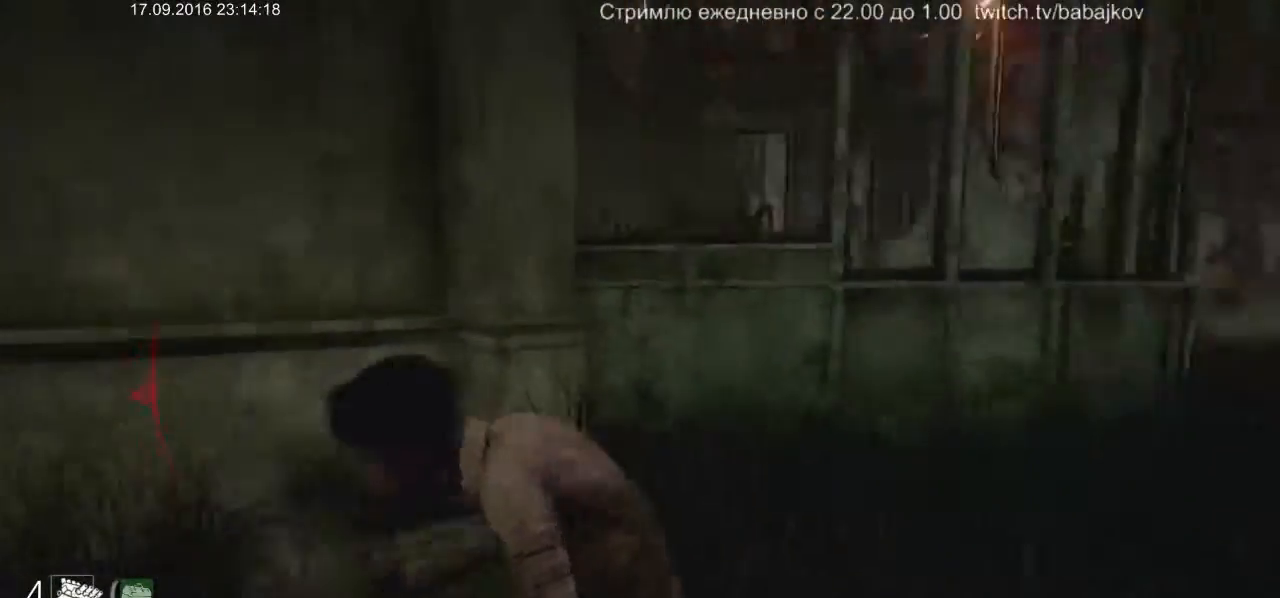
{"keys": ["a", "s", "shift"], "mouse": [], "events": []}
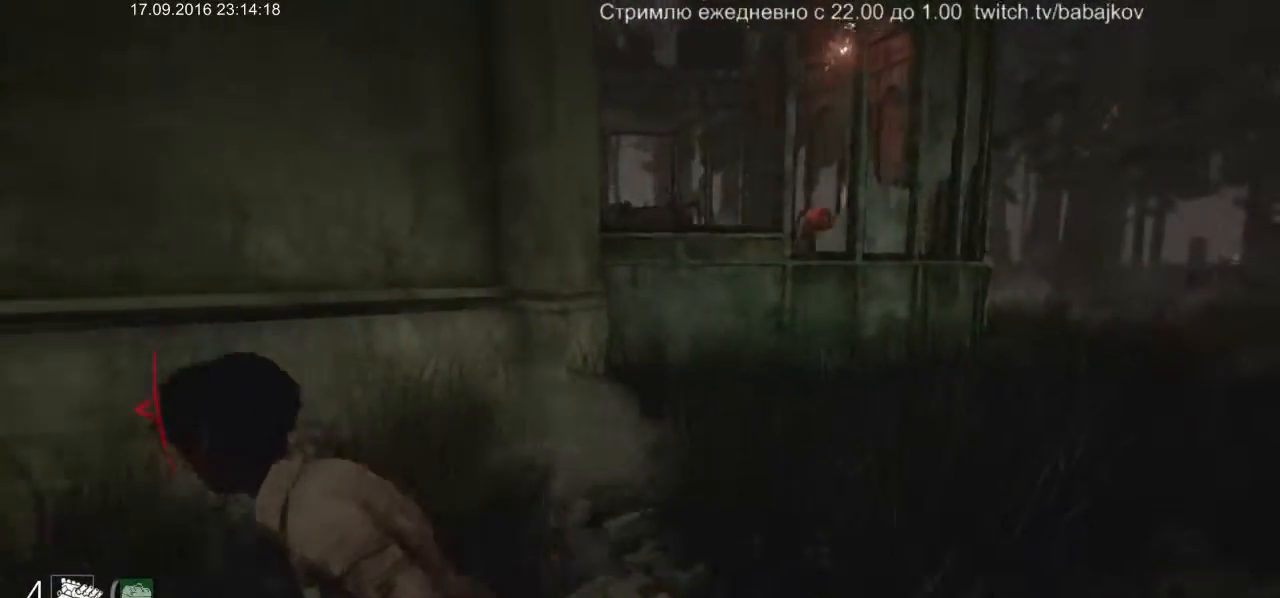
{"keys": ["a", "s", "shift"], "mouse": [], "events": []}
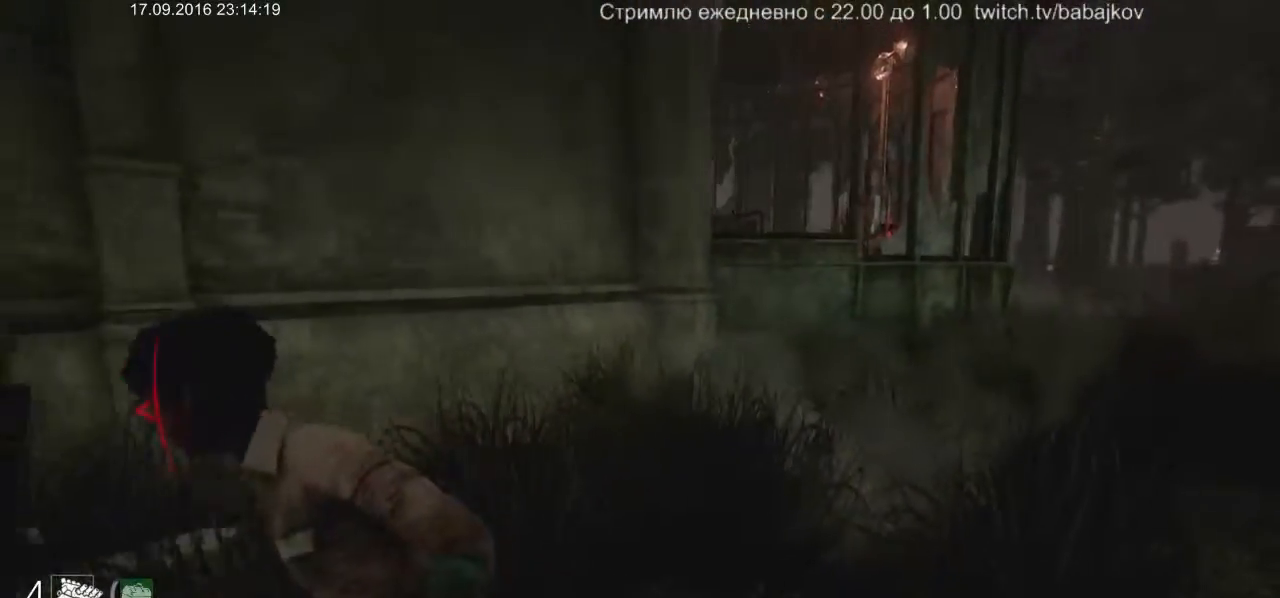
{"keys": ["a", "s", "shift"], "mouse": [], "events": []}
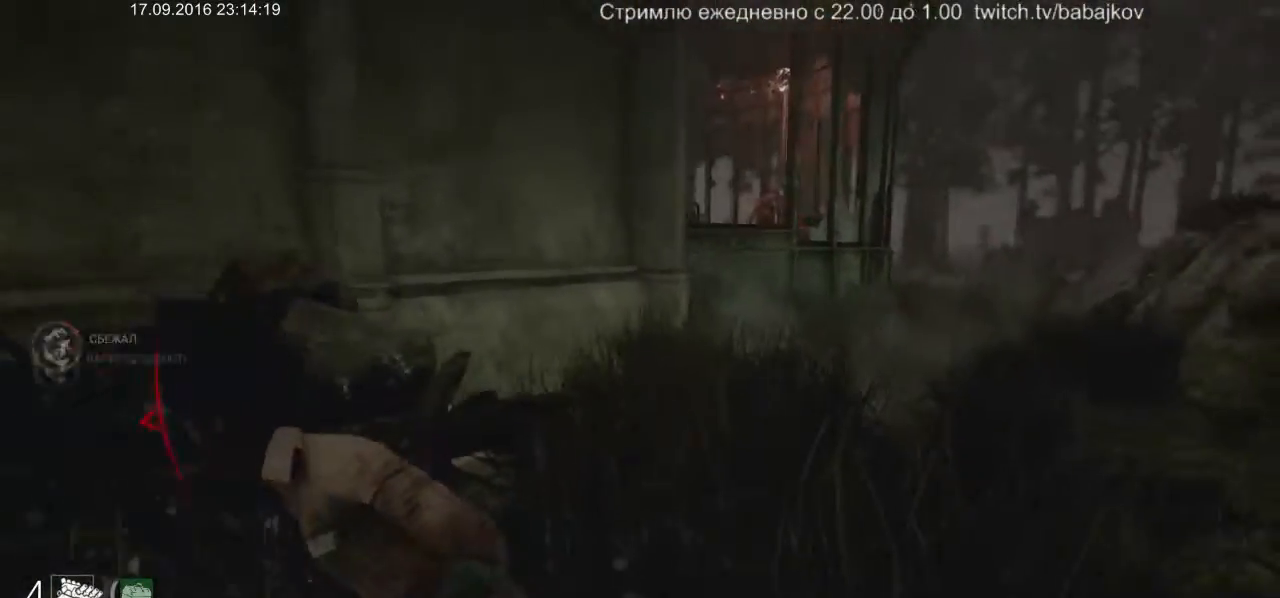
{"keys": ["s", "shift"], "mouse": [], "events": [[267, "a", "up"]]}
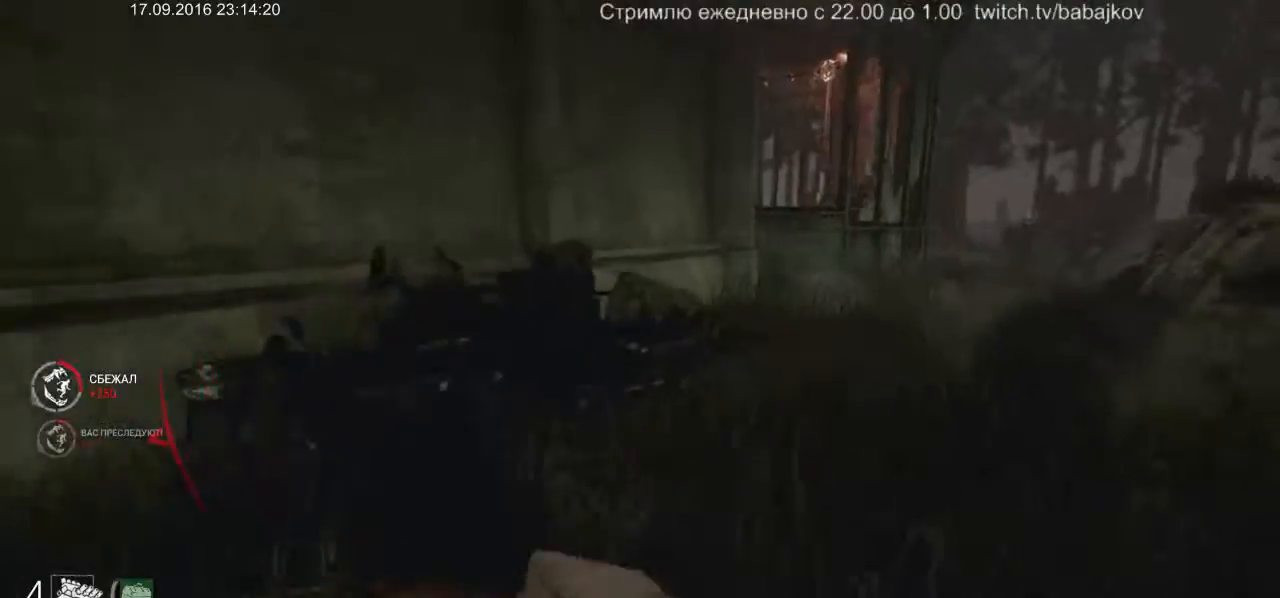
{"keys": ["a", "s", "shift"], "mouse": [], "events": [[50, "a", "down"]]}
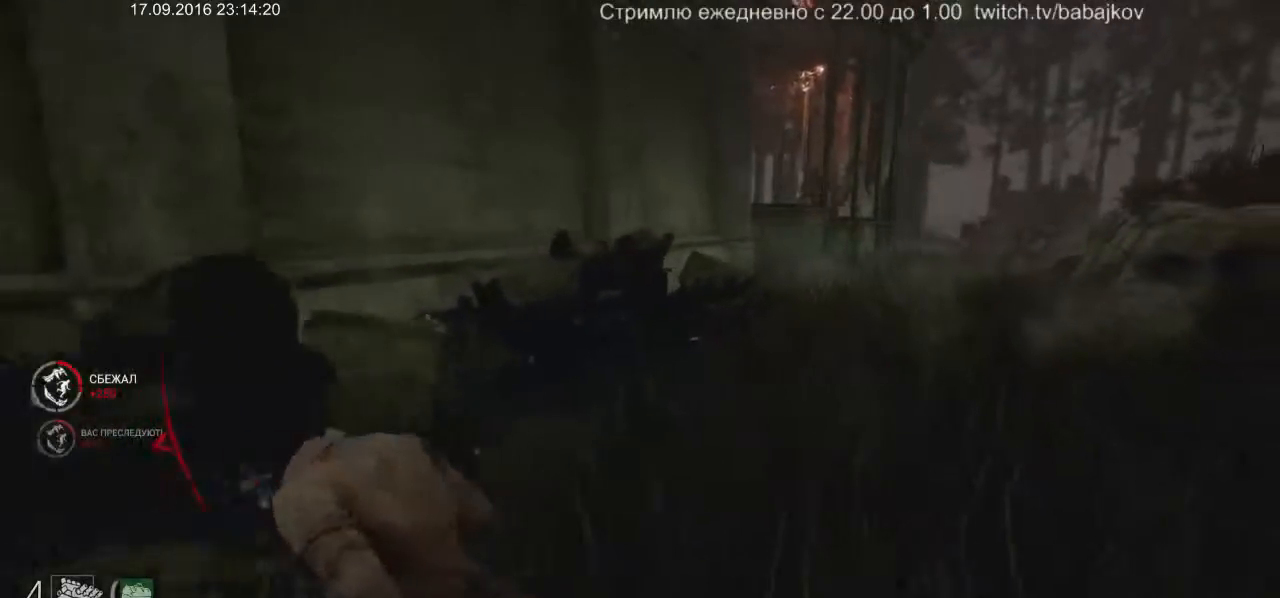
{"keys": ["a", "s", "shift"], "mouse": [], "events": []}
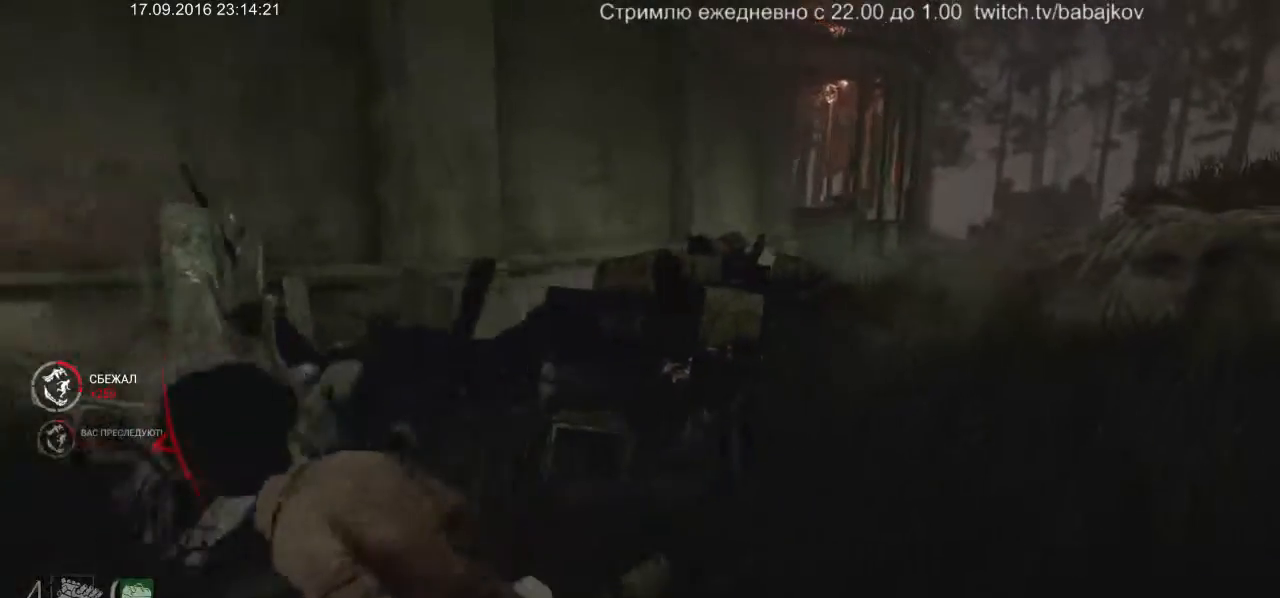
{"keys": ["shift"], "mouse": [], "events": [[500, "a", "up"], [500, "s", "up"]]}
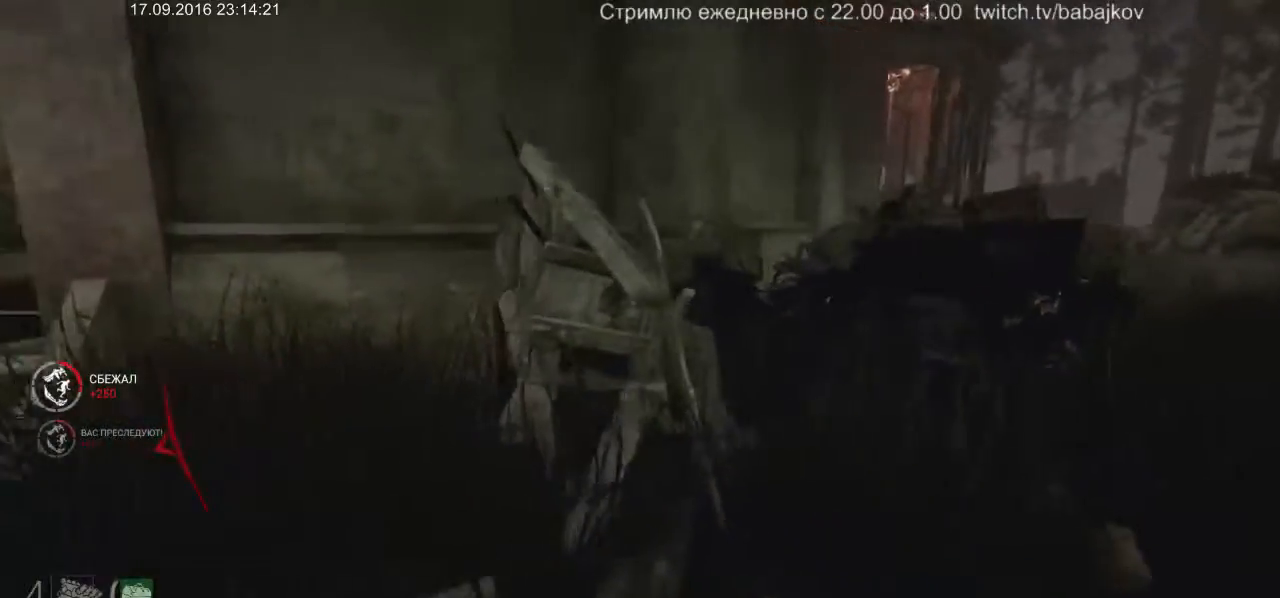
{"keys": [], "mouse": [], "events": [[233, "shift", "up"]]}
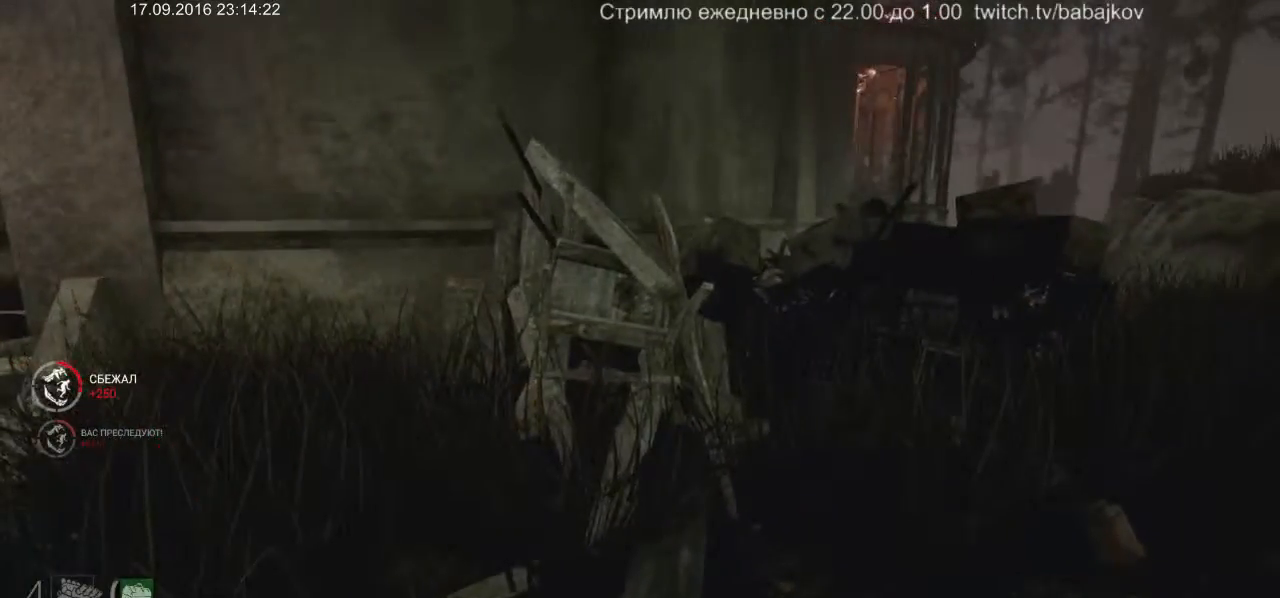
{"keys": ["d"], "mouse": [], "events": [[17, "a", "down"], [67, "w", "down"], [300, "a", "up"], [350, "d", "down"], [433, "w", "up"]]}
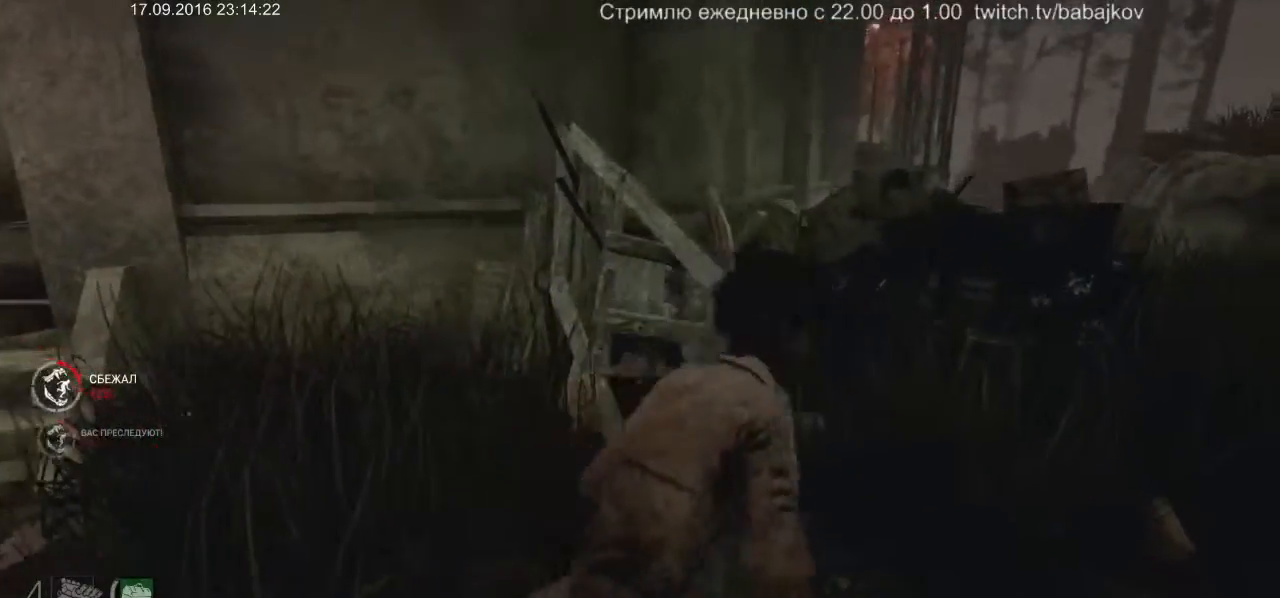
{"keys": ["d", "shift", "w"], "mouse": [], "events": [[167, "w", "down"], [267, "shift", "down"]]}
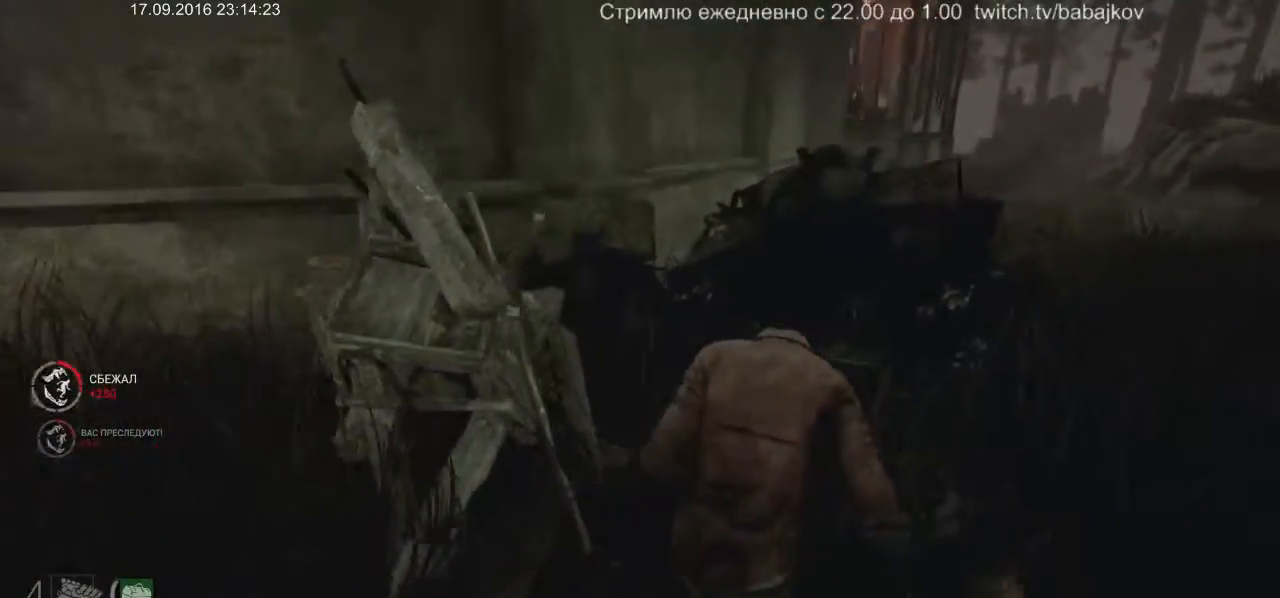
{"keys": ["a", "shift"], "mouse": [], "events": [[50, "a", "down"], [50, "d", "up"], [50, "w", "up"]]}
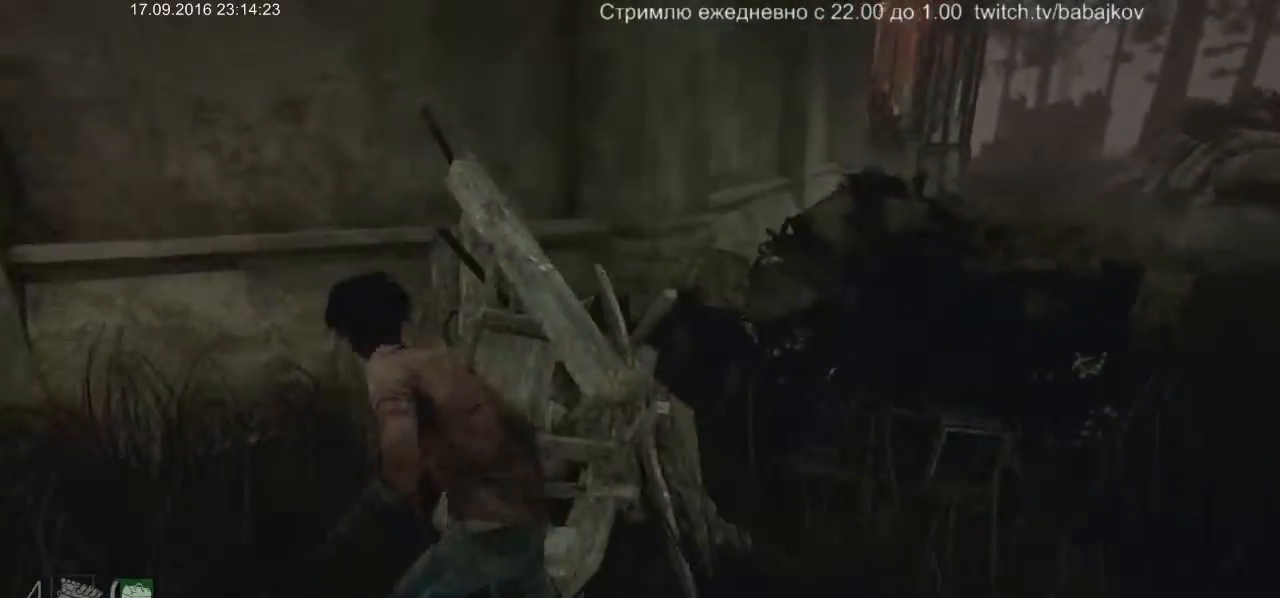
{"keys": ["a", "shift"], "mouse": [], "events": []}
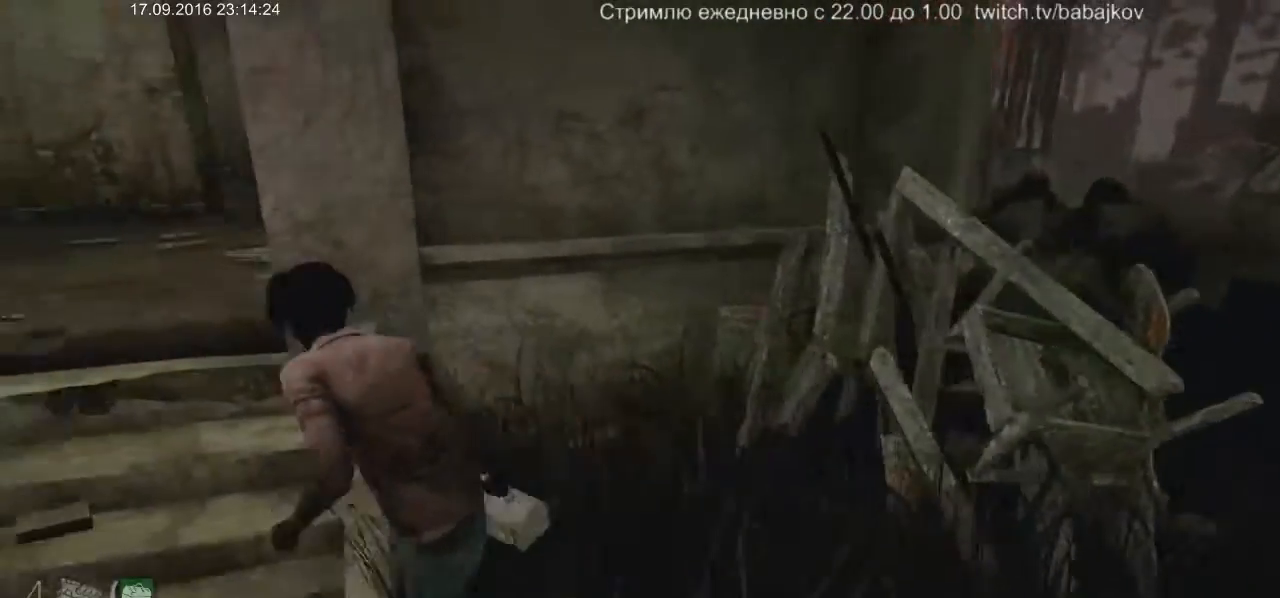
{"keys": ["a", "shift", "w"], "mouse": [], "events": [[167, "w", "down"]]}
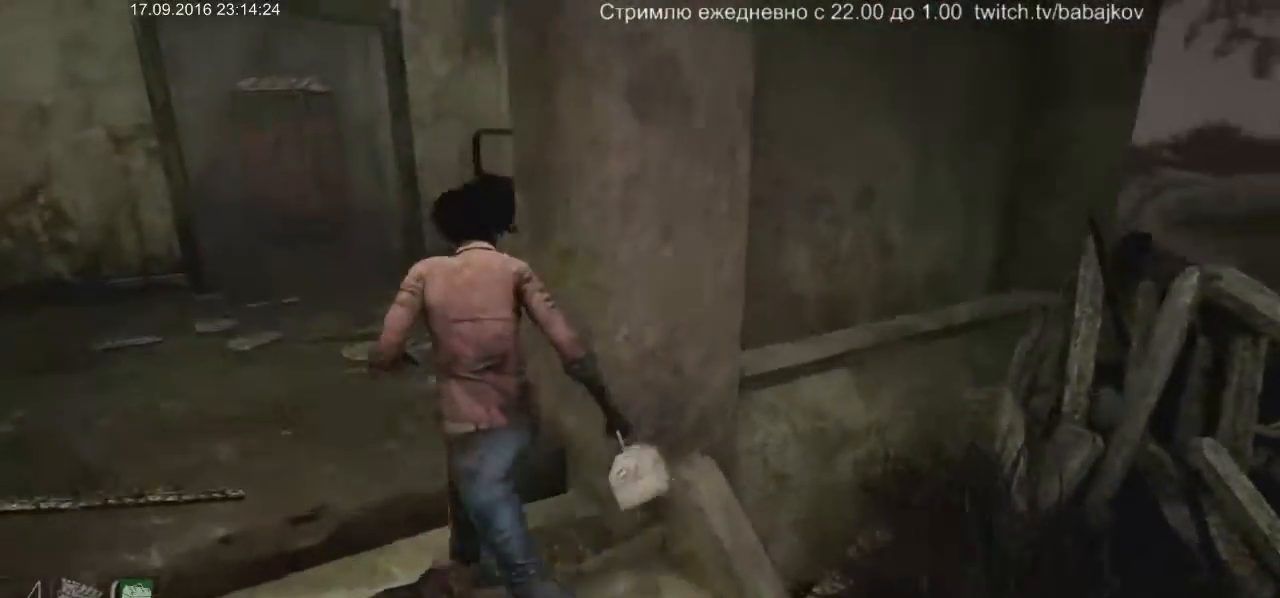
{"keys": ["a", "shift", "w"], "mouse": [], "events": []}